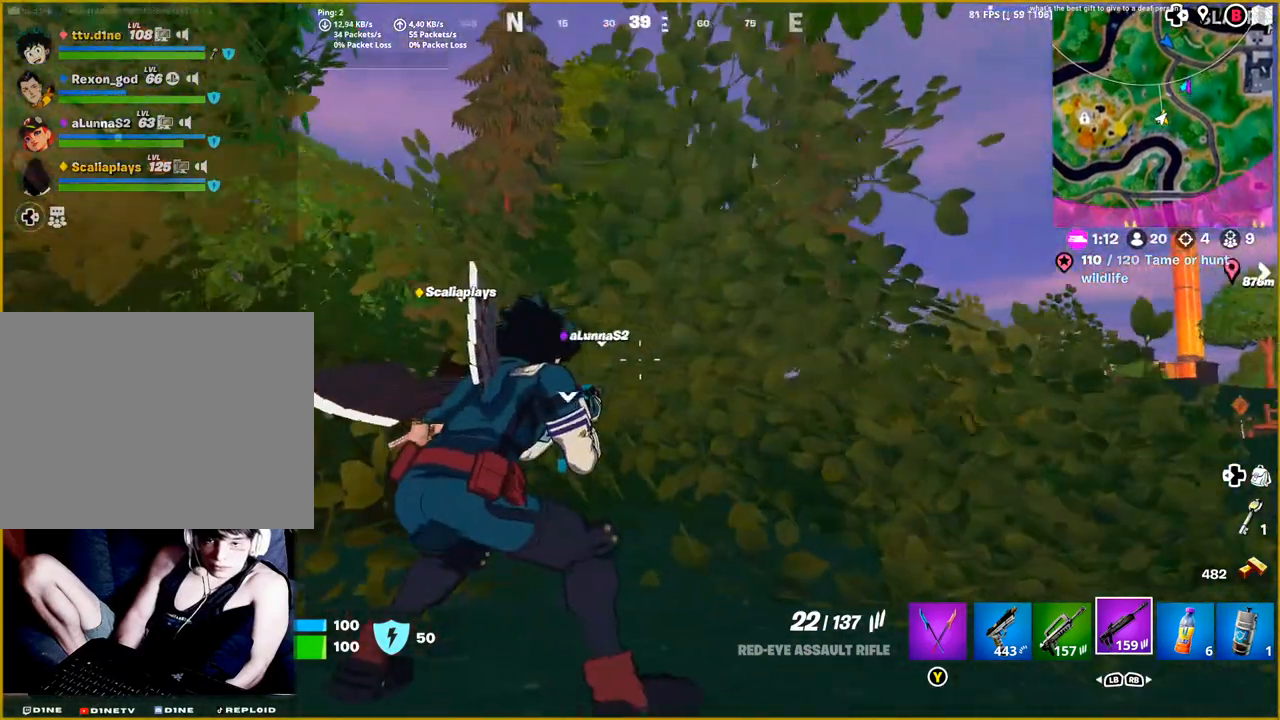
Gameplay with a controller (PlayStation layout); each line is a JSON object with the inputs held at the frame after it. "events" lists button and stick changes between this image and that frame as [ms after this image, input, new state], when the widget could be followed in between.
{"buttons": [], "left_stick": "up-right", "right_stick": "down-left", "events": [[100, "left_stick", "up-right"], [100, "right_stick", "down-left"]]}
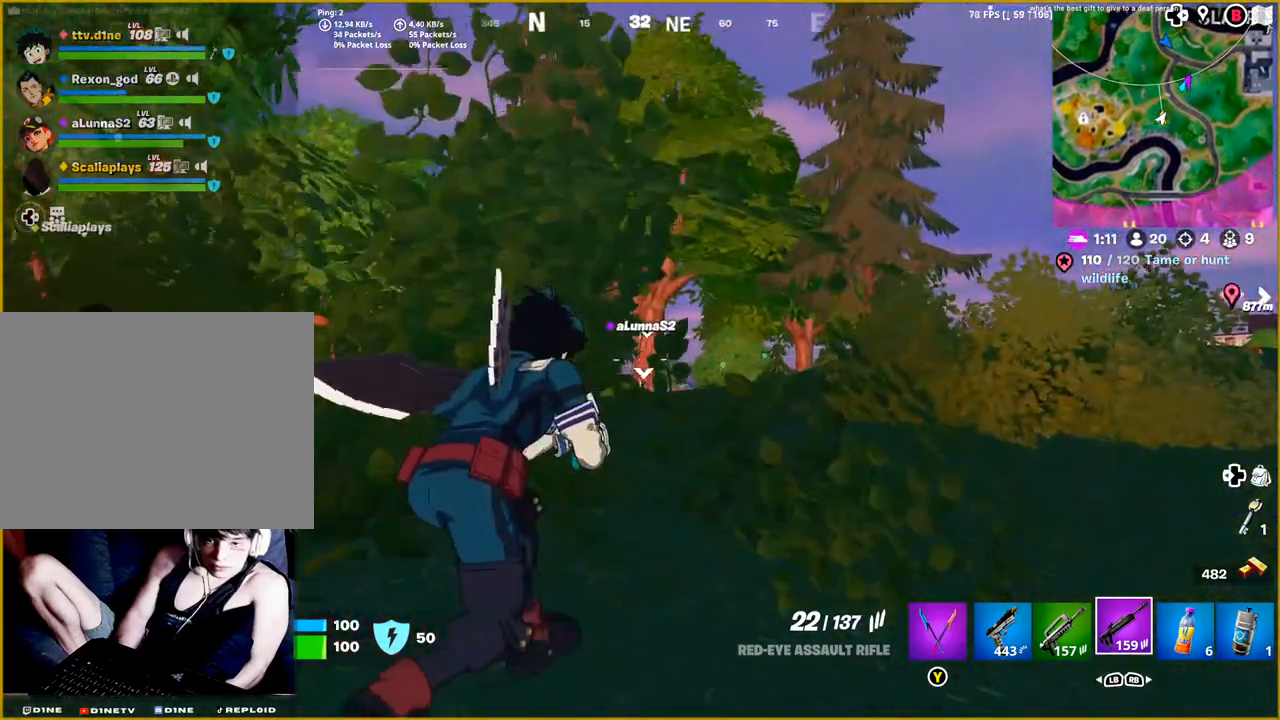
{"buttons": [], "left_stick": "left", "right_stick": "center", "events": [[33, "left_stick", "up"], [167, "left_stick", "left"], [283, "right_stick", "center"]]}
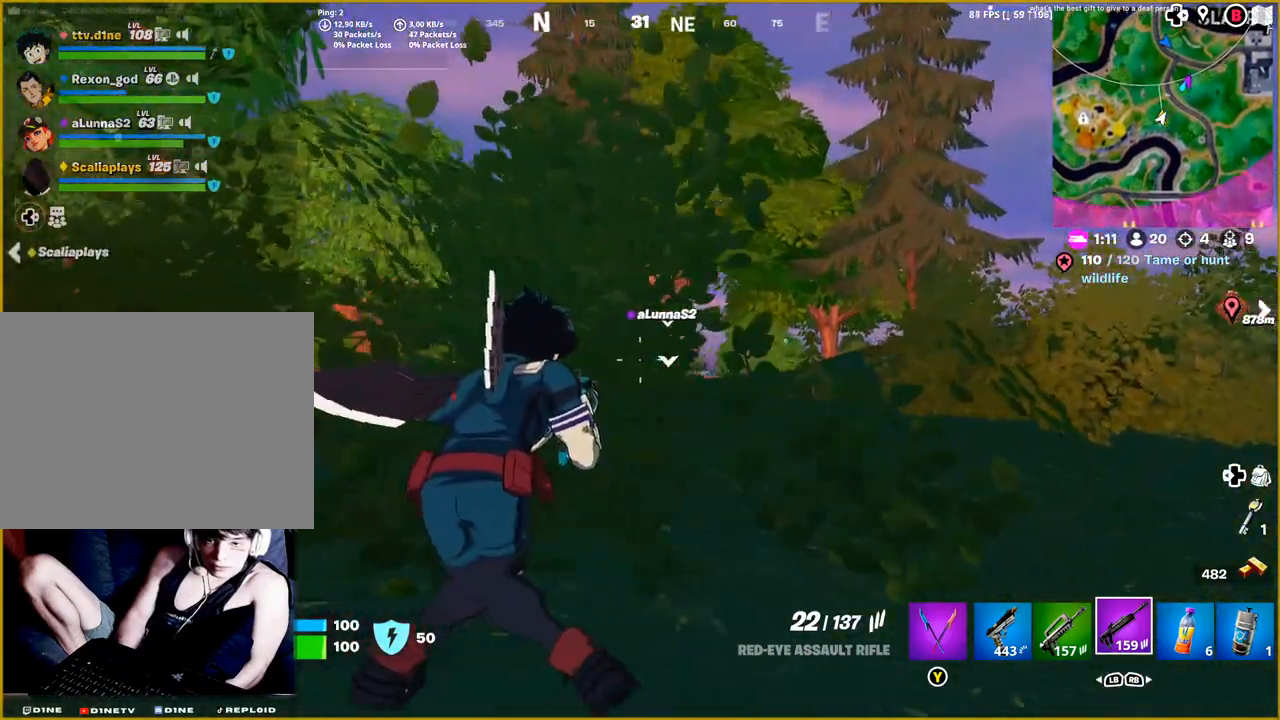
{"buttons": ["L2"], "left_stick": "center", "right_stick": "center", "events": [[117, "left_stick", "center"], [417, "L2", "down"]]}
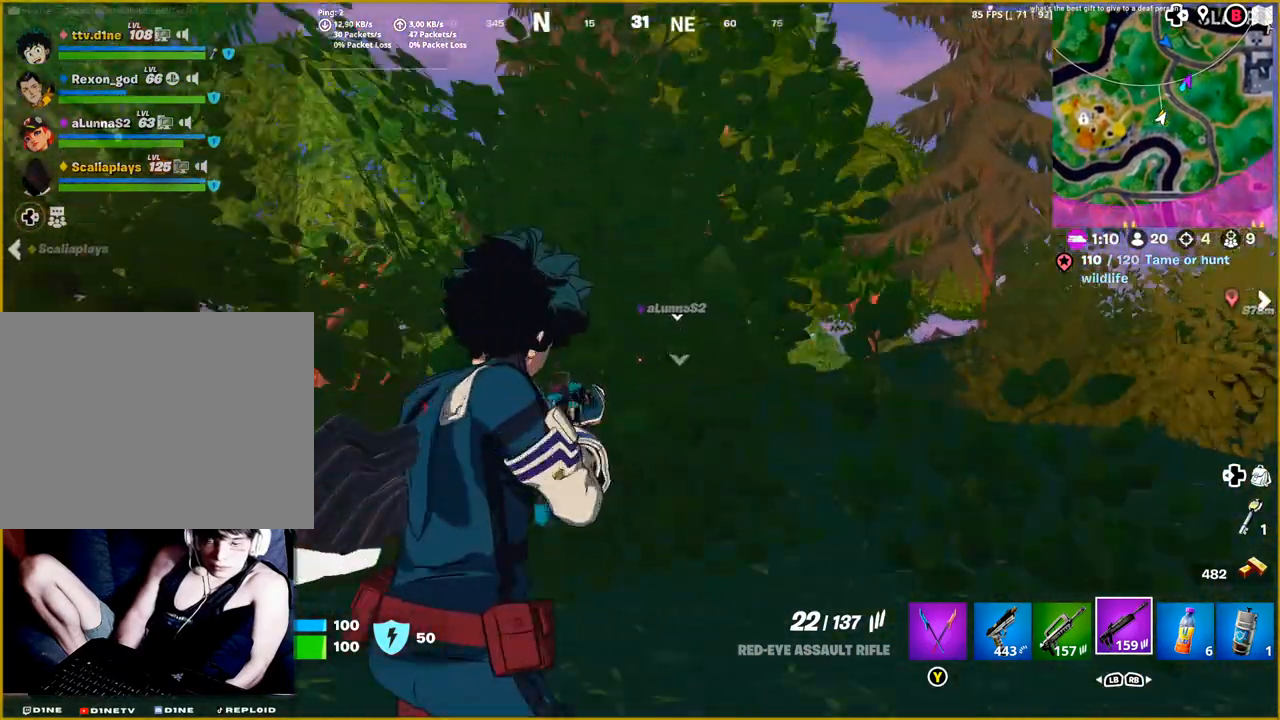
{"buttons": ["L2"], "left_stick": "center", "right_stick": "left", "events": [[300, "right_stick", "left"]]}
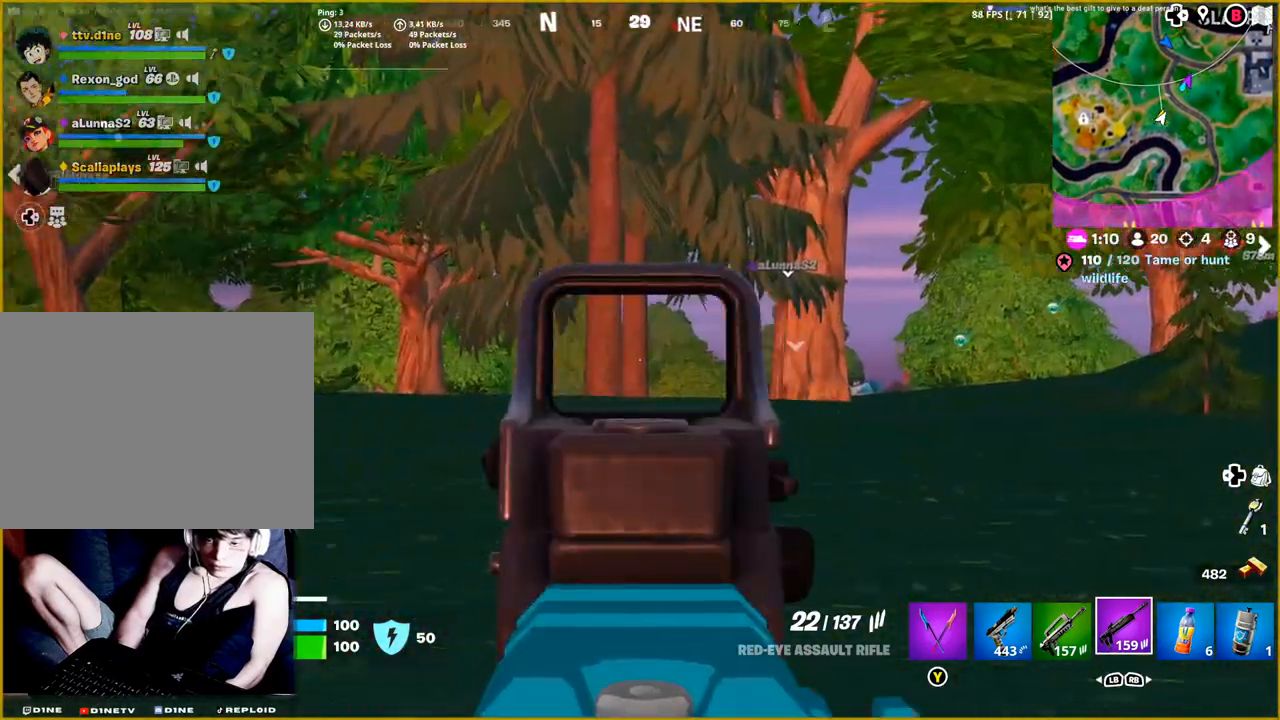
{"buttons": [], "left_stick": "center", "right_stick": "center", "events": [[100, "right_stick", "center"], [500, "L2", "up"]]}
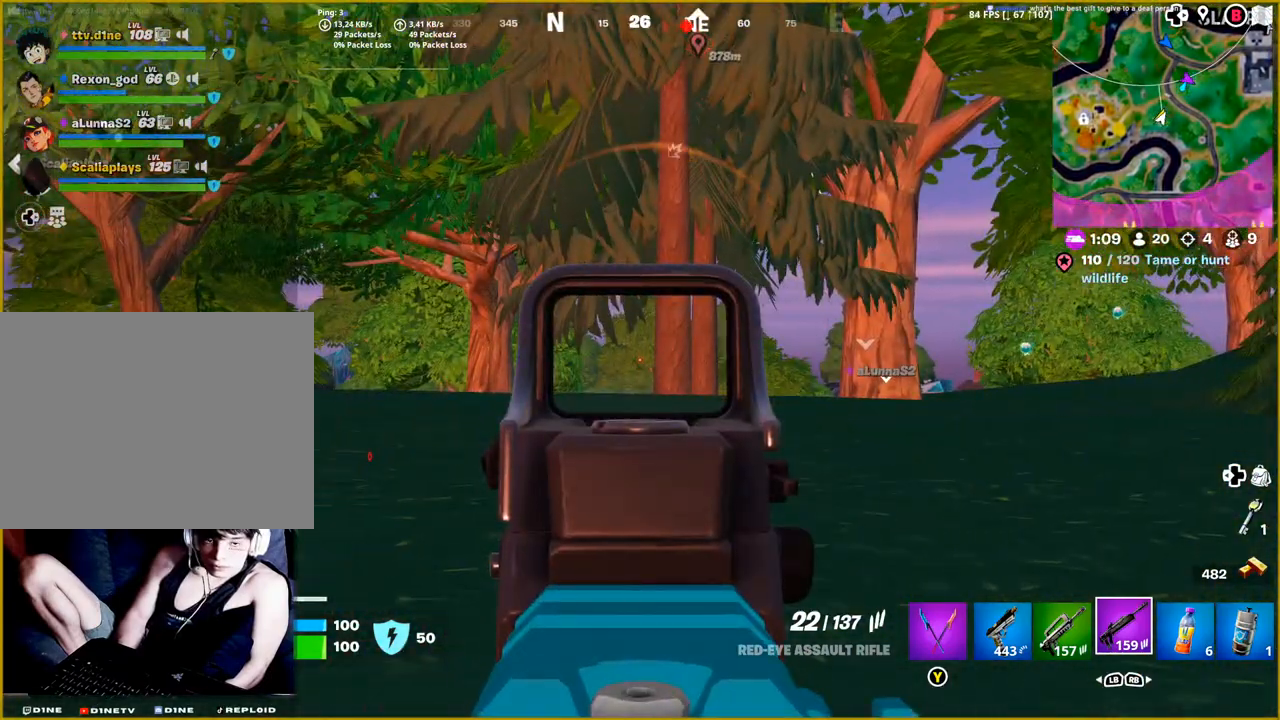
{"buttons": [], "left_stick": "up-right", "right_stick": "center", "events": [[83, "left_stick", "right"], [100, "right_stick", "right"], [200, "left_stick", "up-right"], [367, "right_stick", "center"]]}
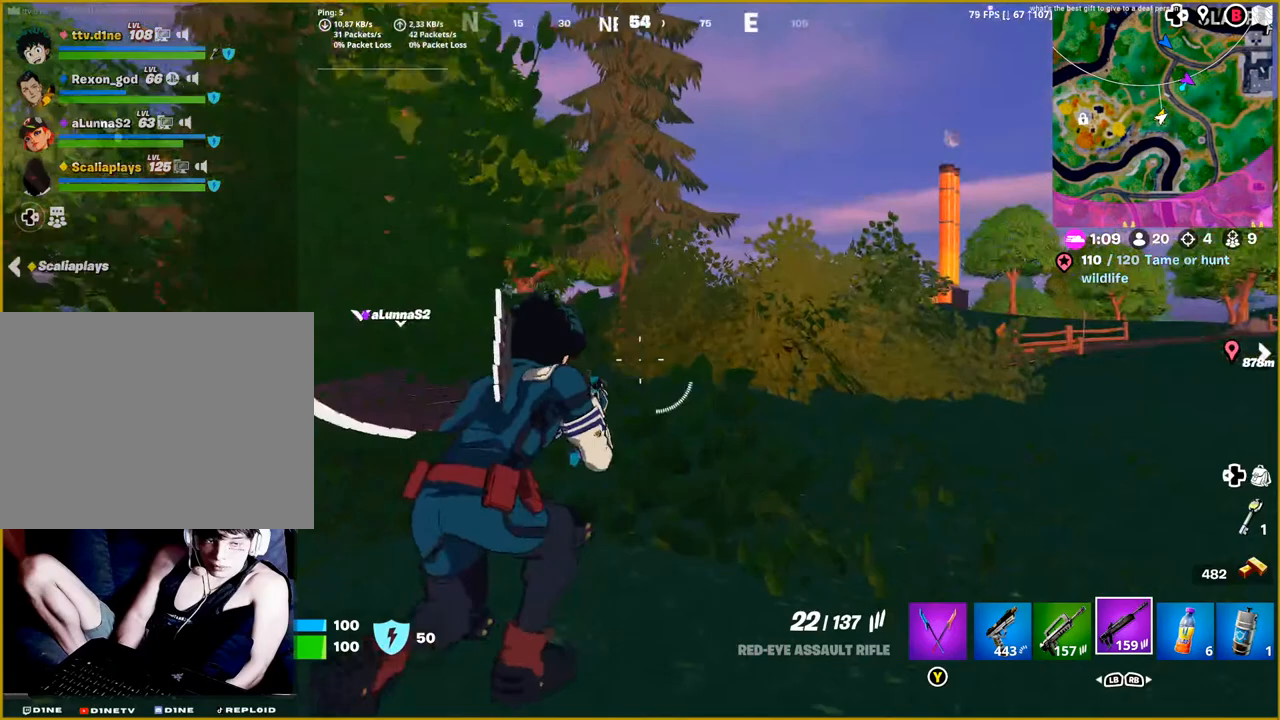
{"buttons": [], "left_stick": "up", "right_stick": "center", "events": [[117, "right_stick", "right"], [167, "L3", "down"], [250, "right_stick", "center"], [300, "L3", "up"], [367, "left_stick", "up"]]}
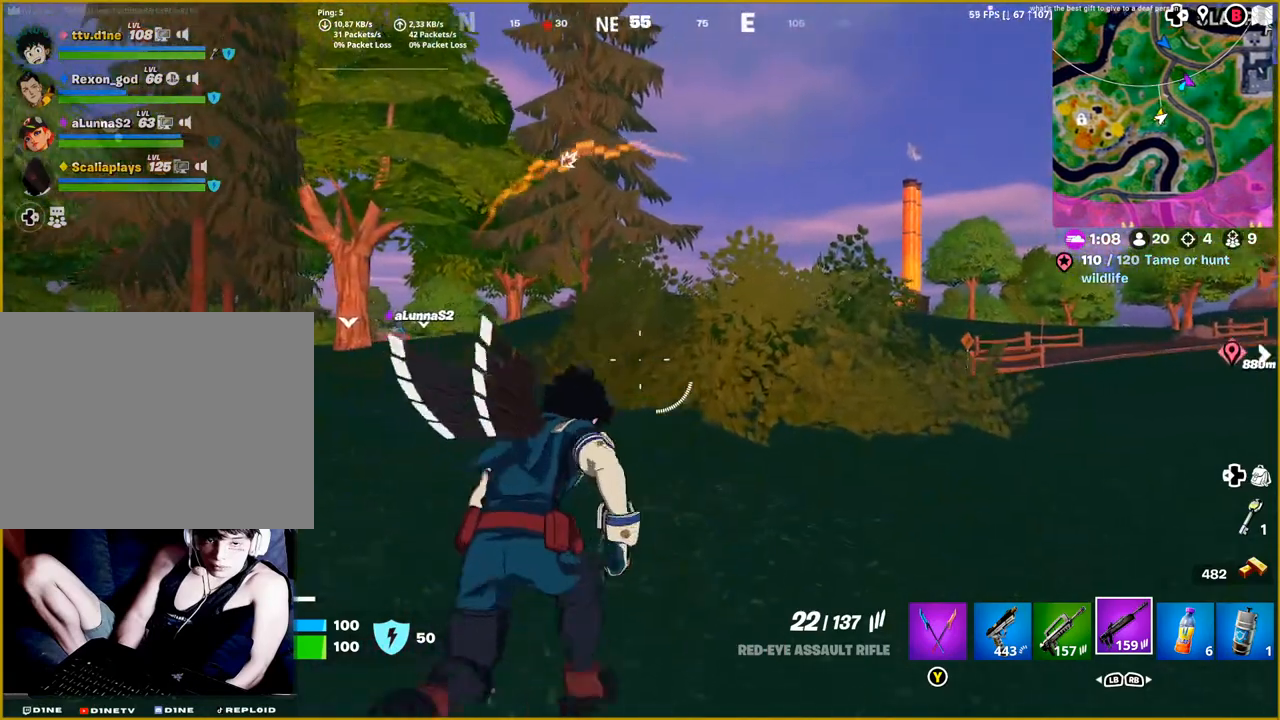
{"buttons": [], "left_stick": "up", "right_stick": "down-left", "events": [[317, "R3", "down"], [417, "R3", "up"], [467, "right_stick", "down-left"]]}
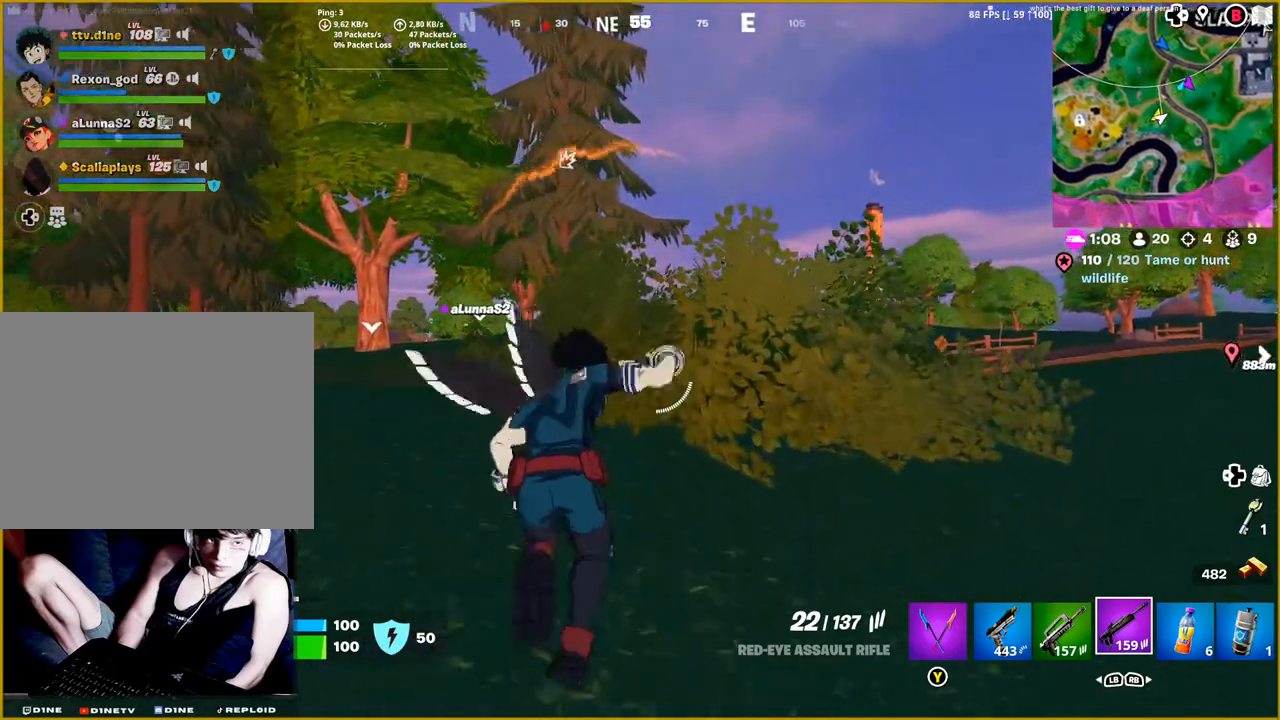
{"buttons": [], "left_stick": "up-right", "right_stick": "center", "events": [[183, "right_stick", "center"], [483, "left_stick", "up-right"]]}
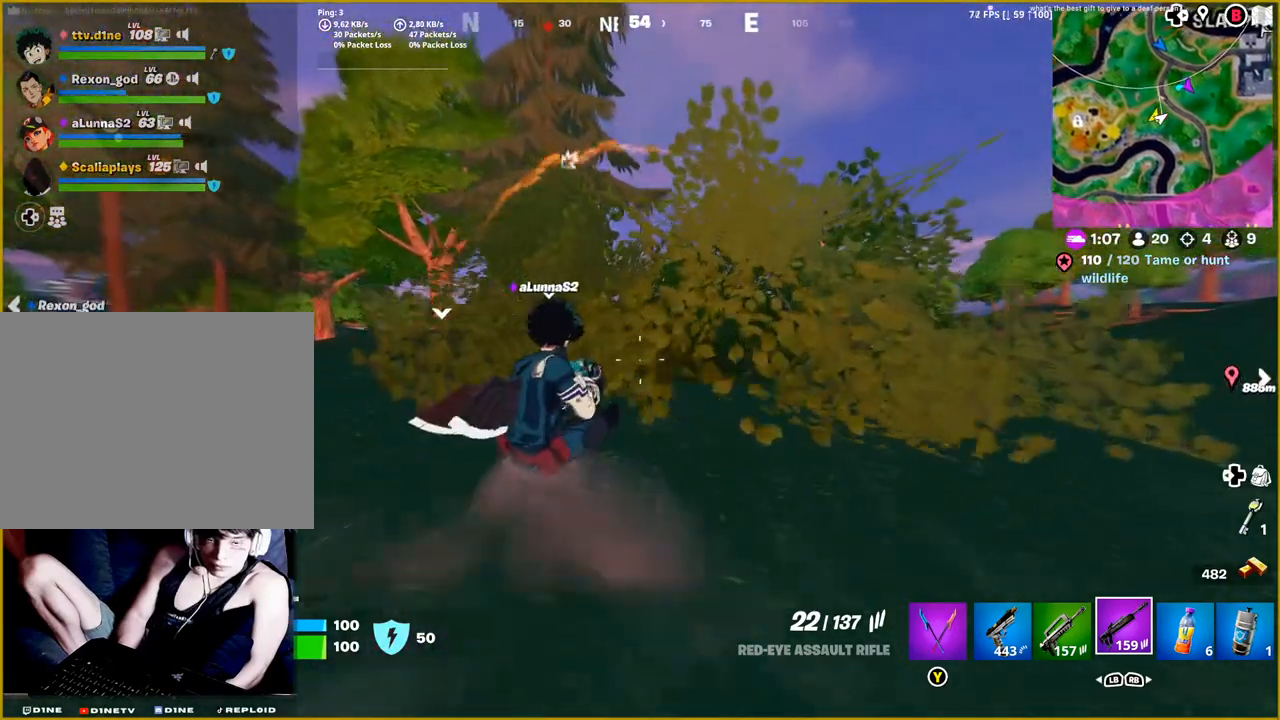
{"buttons": ["L2"], "left_stick": "down-right", "right_stick": "down-left", "events": [[150, "left_stick", "right"], [150, "right_stick", "down-left"], [200, "L2", "down"], [250, "left_stick", "down-right"]]}
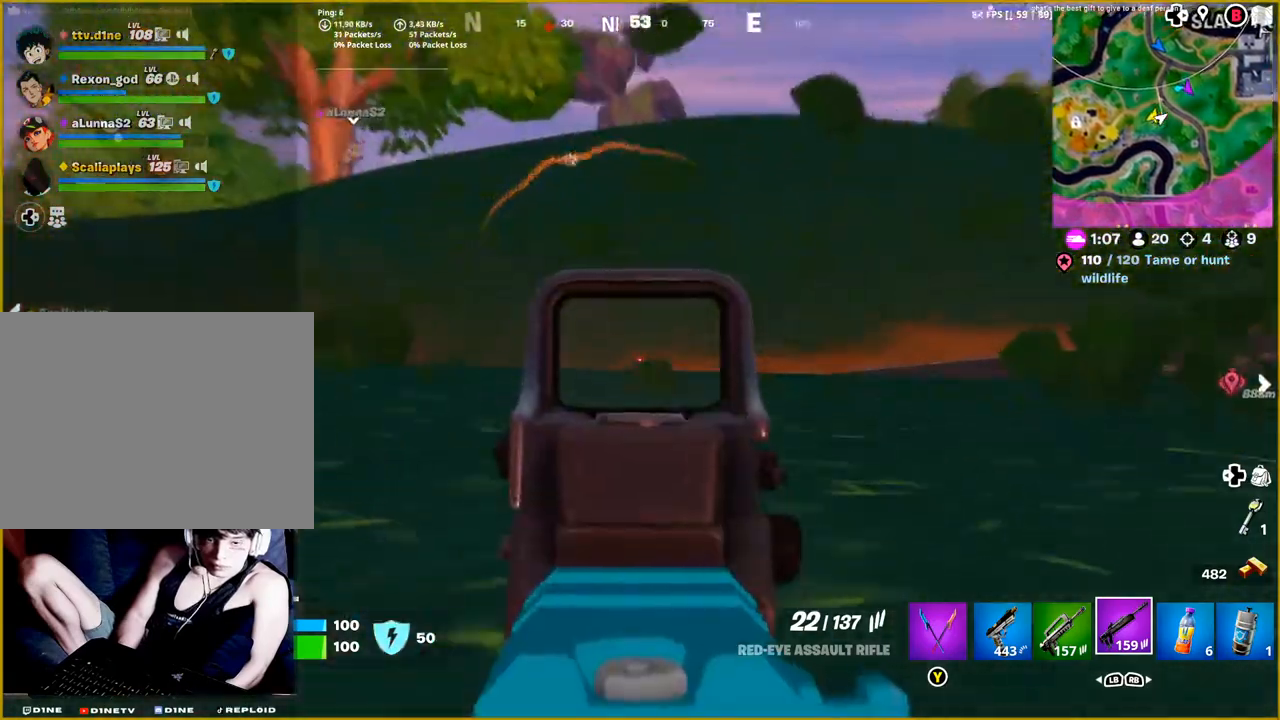
{"buttons": ["L2"], "left_stick": "down-right", "right_stick": "left", "events": [[217, "left_stick", "right"], [250, "right_stick", "left"], [433, "left_stick", "down-right"]]}
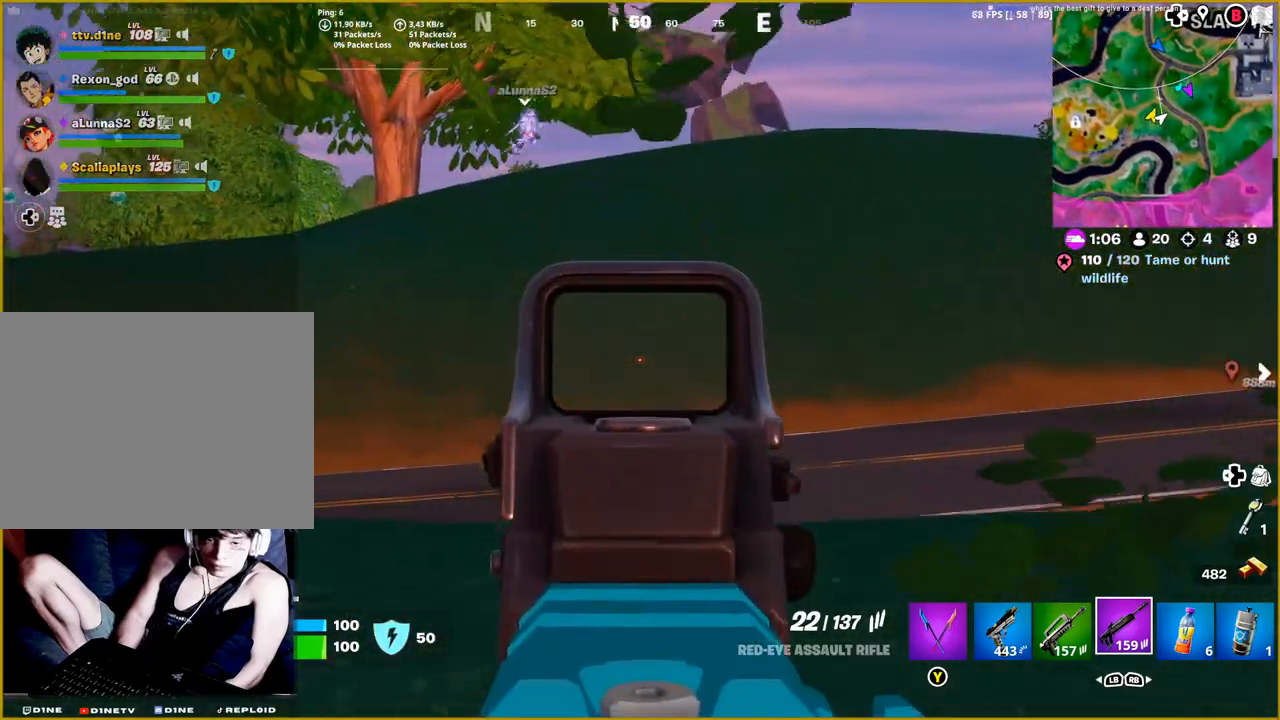
{"buttons": [], "left_stick": "center", "right_stick": "left", "events": [[233, "left_stick", "center"], [500, "L2", "up"]]}
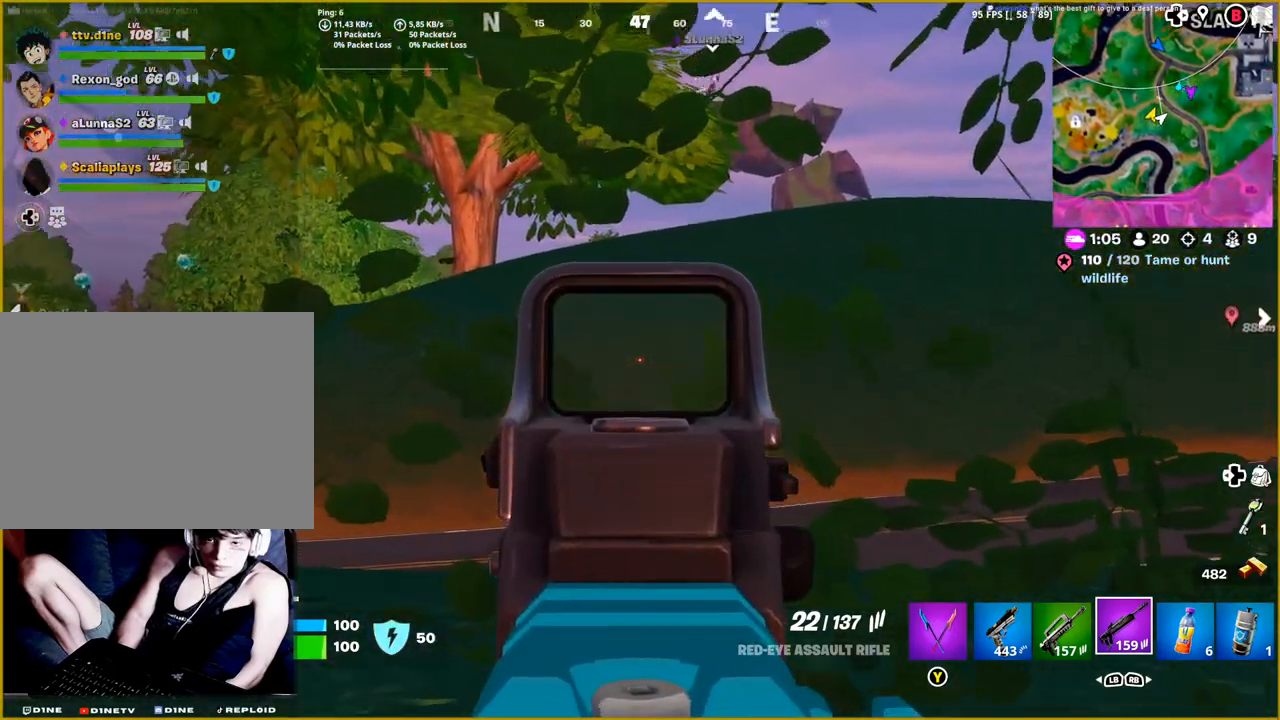
{"buttons": [], "left_stick": "center", "right_stick": "center", "events": [[200, "left_stick", "right"], [433, "right_stick", "center"], [500, "left_stick", "center"]]}
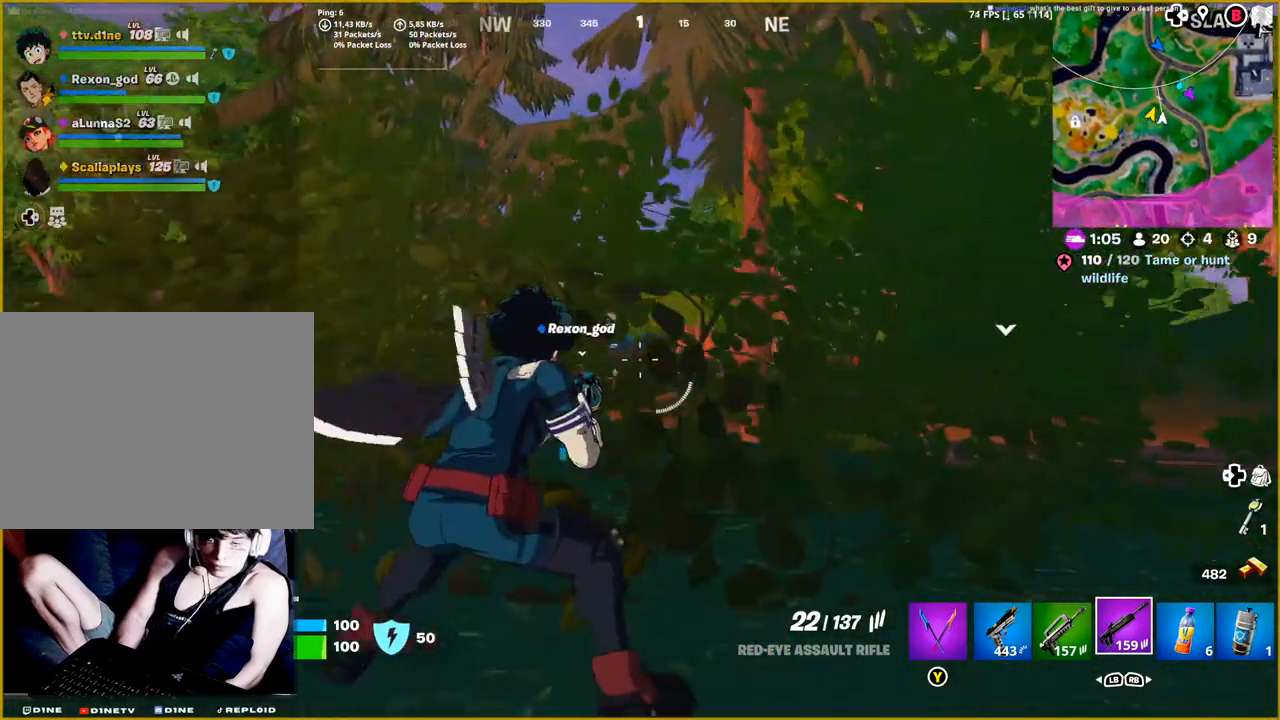
{"buttons": ["L2"], "left_stick": "center", "right_stick": "center", "events": [[50, "L2", "down"]]}
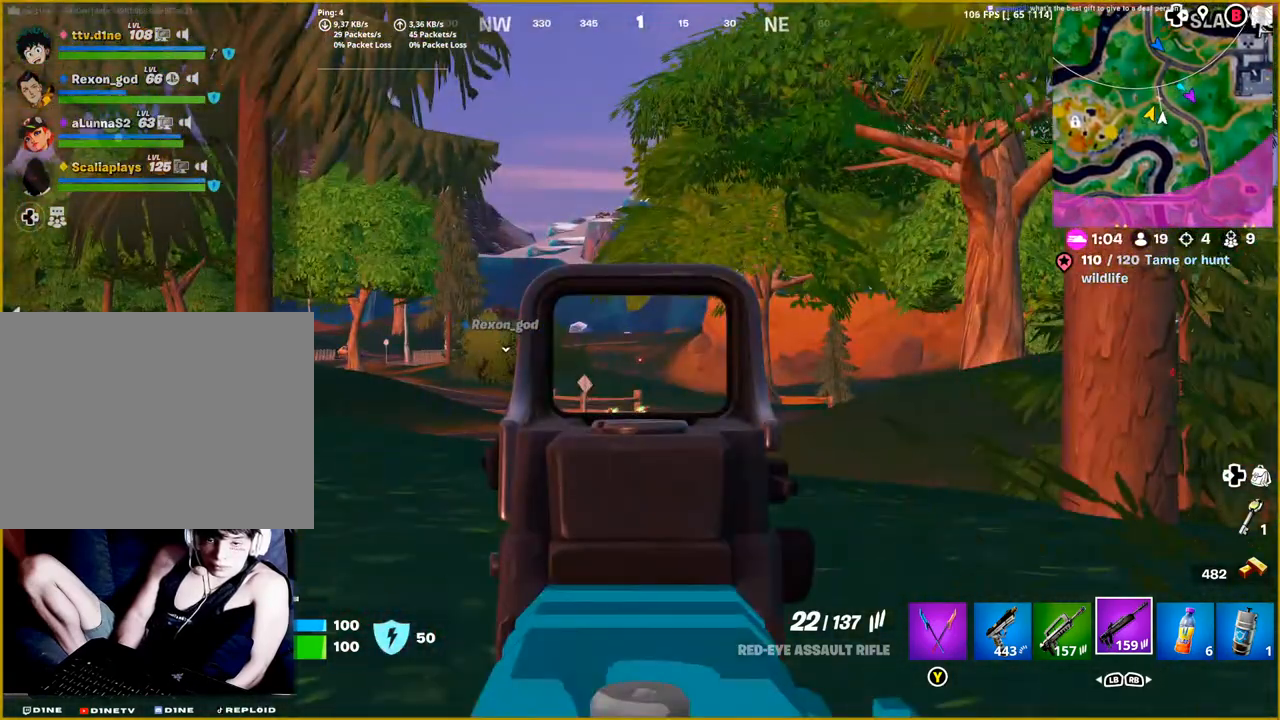
{"buttons": ["L2"], "left_stick": "center", "right_stick": "left", "events": [[317, "right_stick", "left"]]}
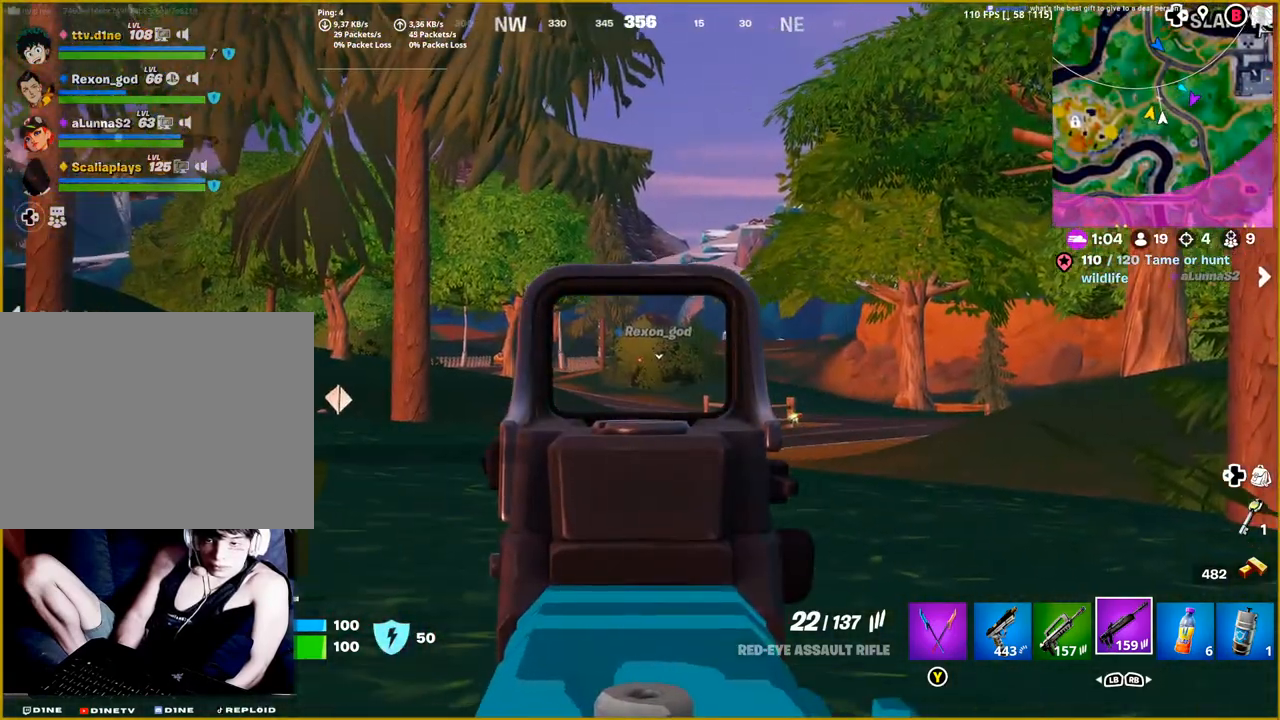
{"buttons": ["L2"], "left_stick": "center", "right_stick": "center", "events": [[33, "right_stick", "center"]]}
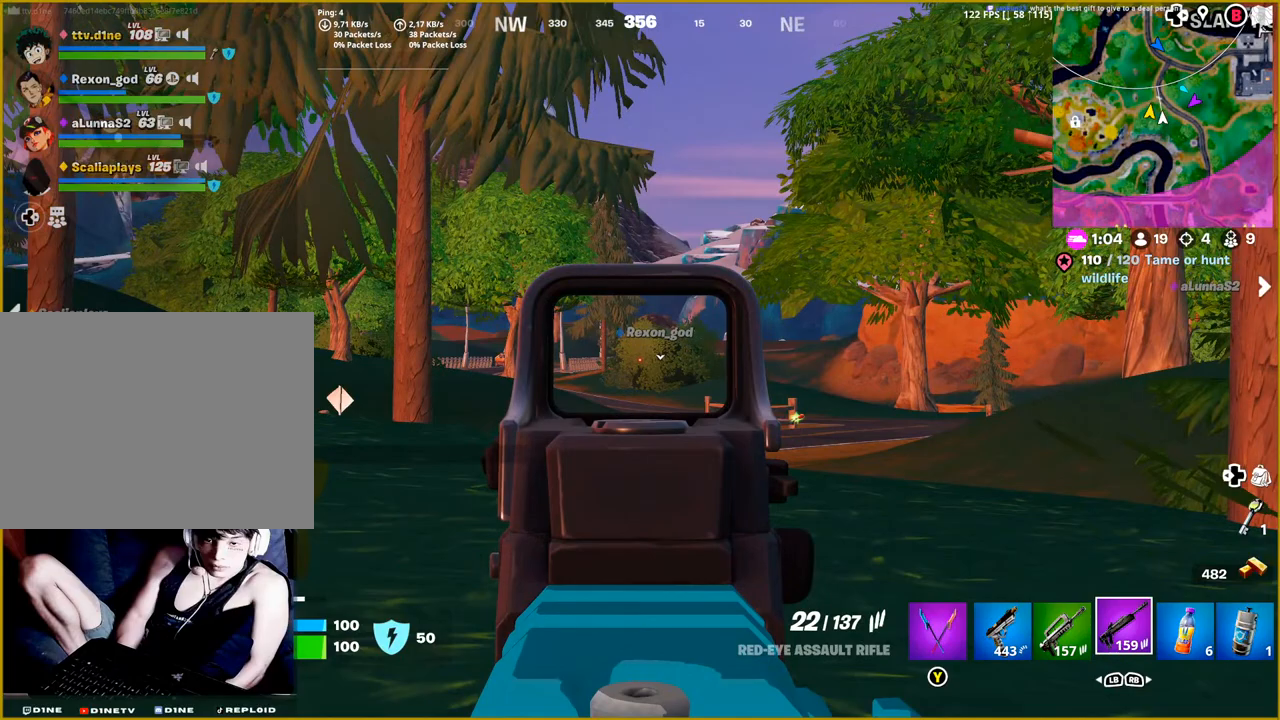
{"buttons": ["L2"], "left_stick": "center", "right_stick": "right", "events": [[333, "right_stick", "right"]]}
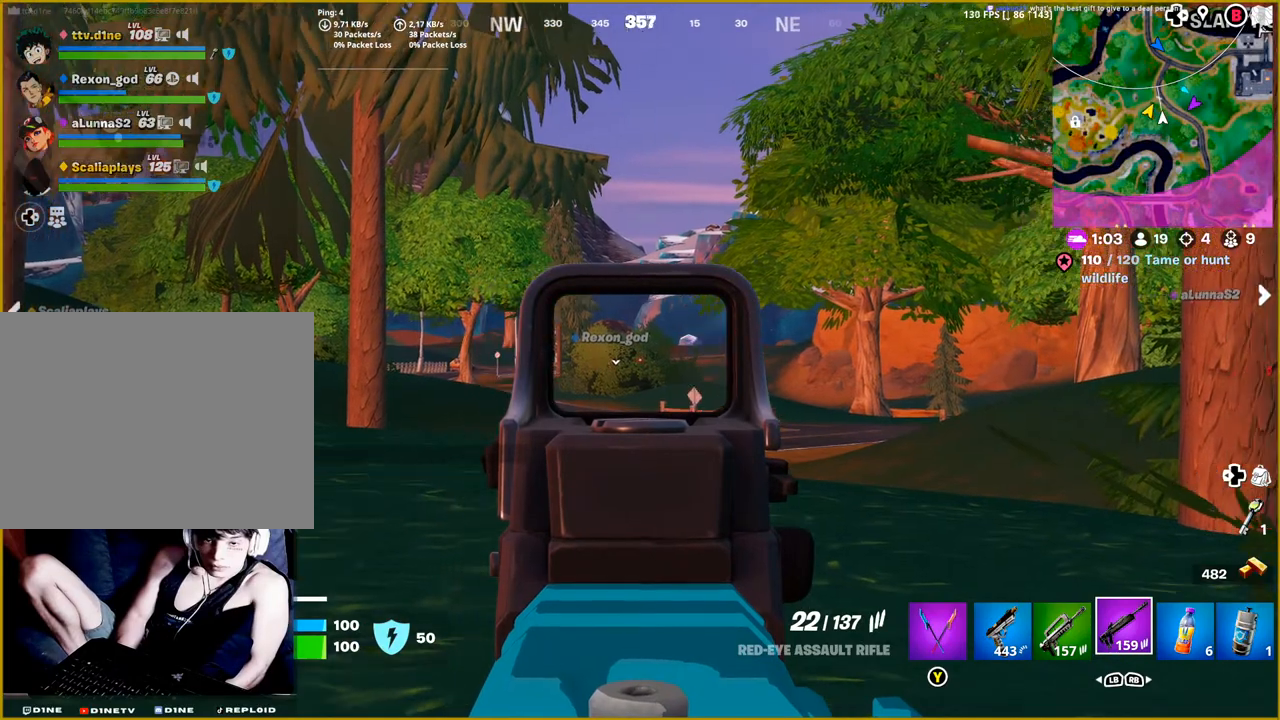
{"buttons": ["L2"], "left_stick": "center", "right_stick": "center", "events": [[17, "right_stick", "center"]]}
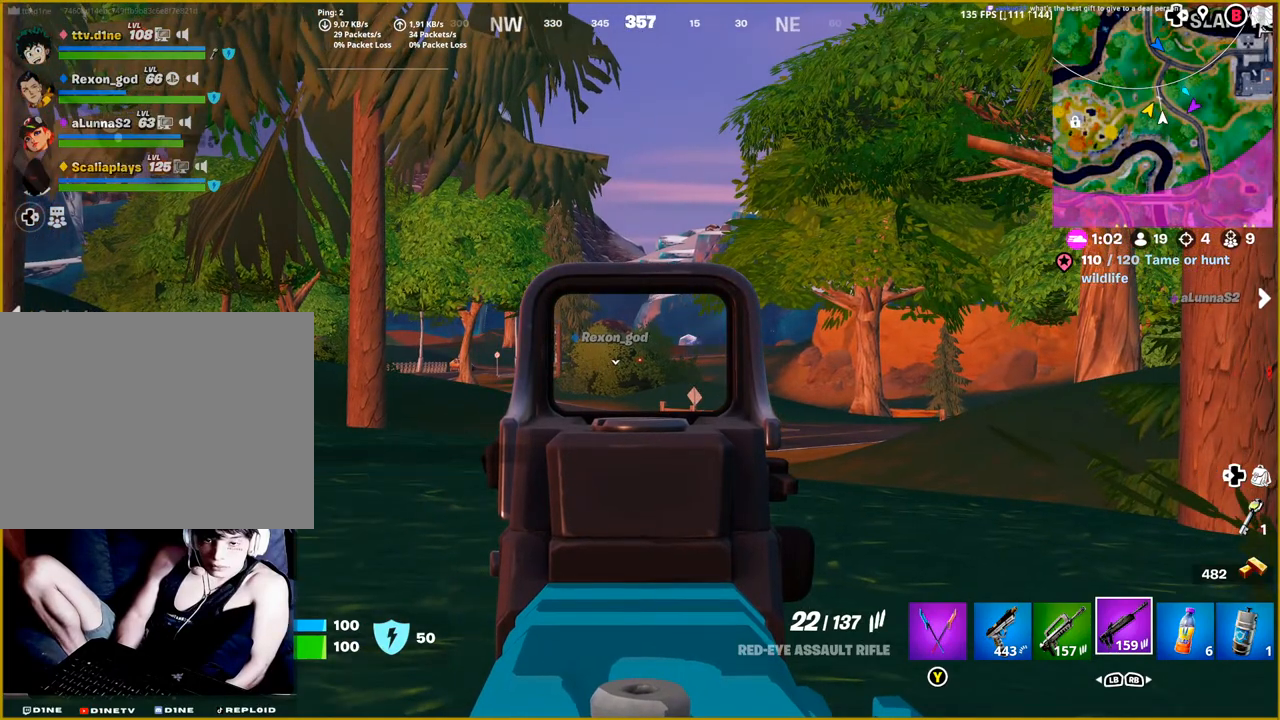
{"buttons": ["L2"], "left_stick": "center", "right_stick": "right", "events": [[167, "right_stick", "right"]]}
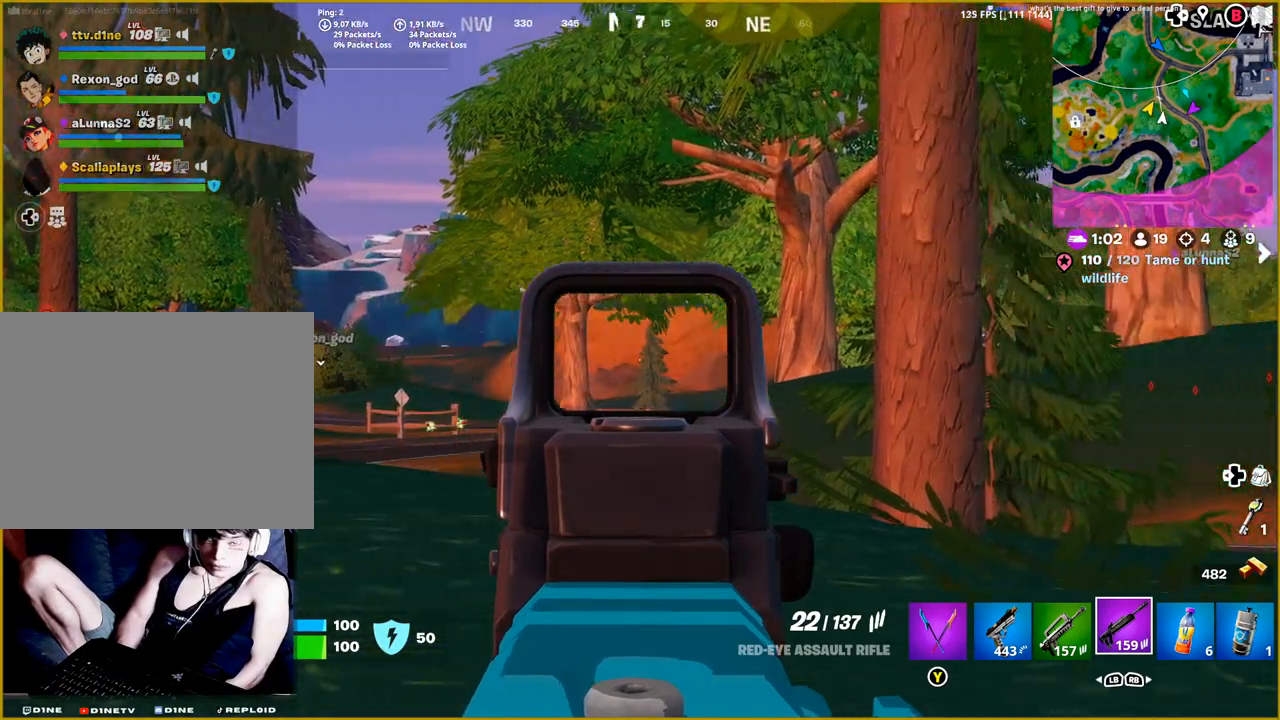
{"buttons": [], "left_stick": "center", "right_stick": "right", "events": [[333, "L2", "up"]]}
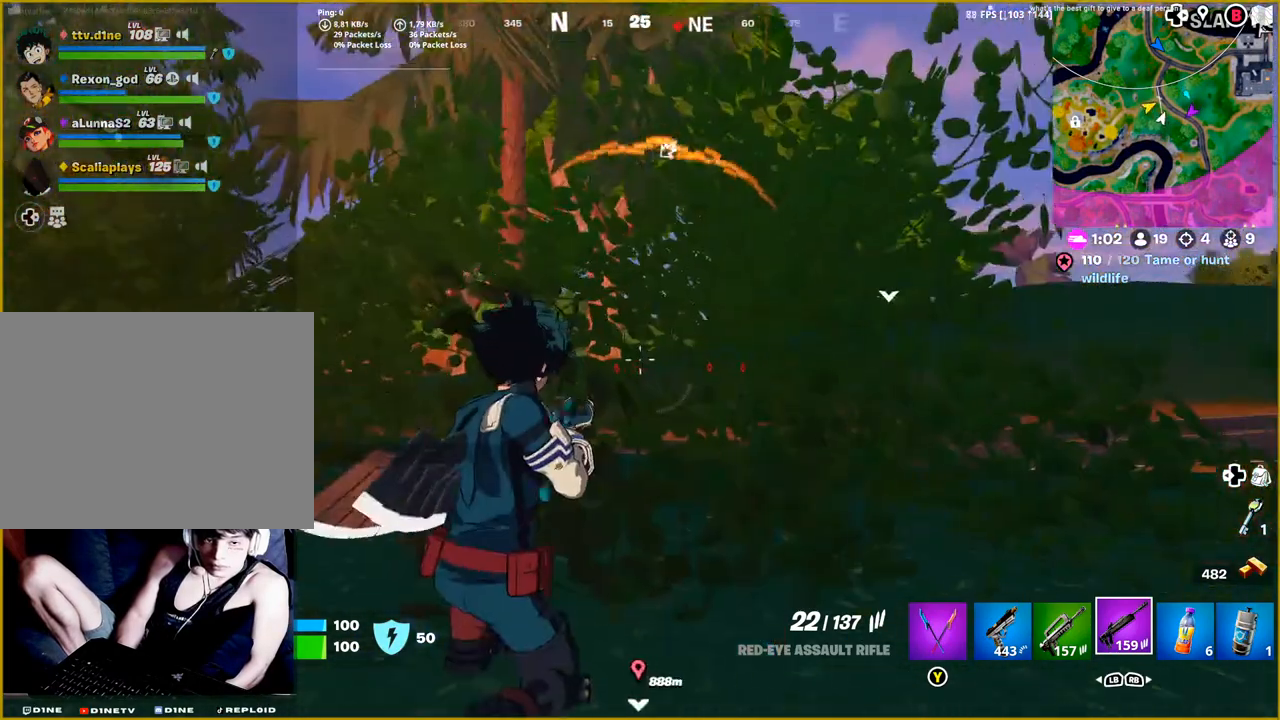
{"buttons": [], "left_stick": "center", "right_stick": "right", "events": [[83, "right_stick", "center"], [267, "right_stick", "right"]]}
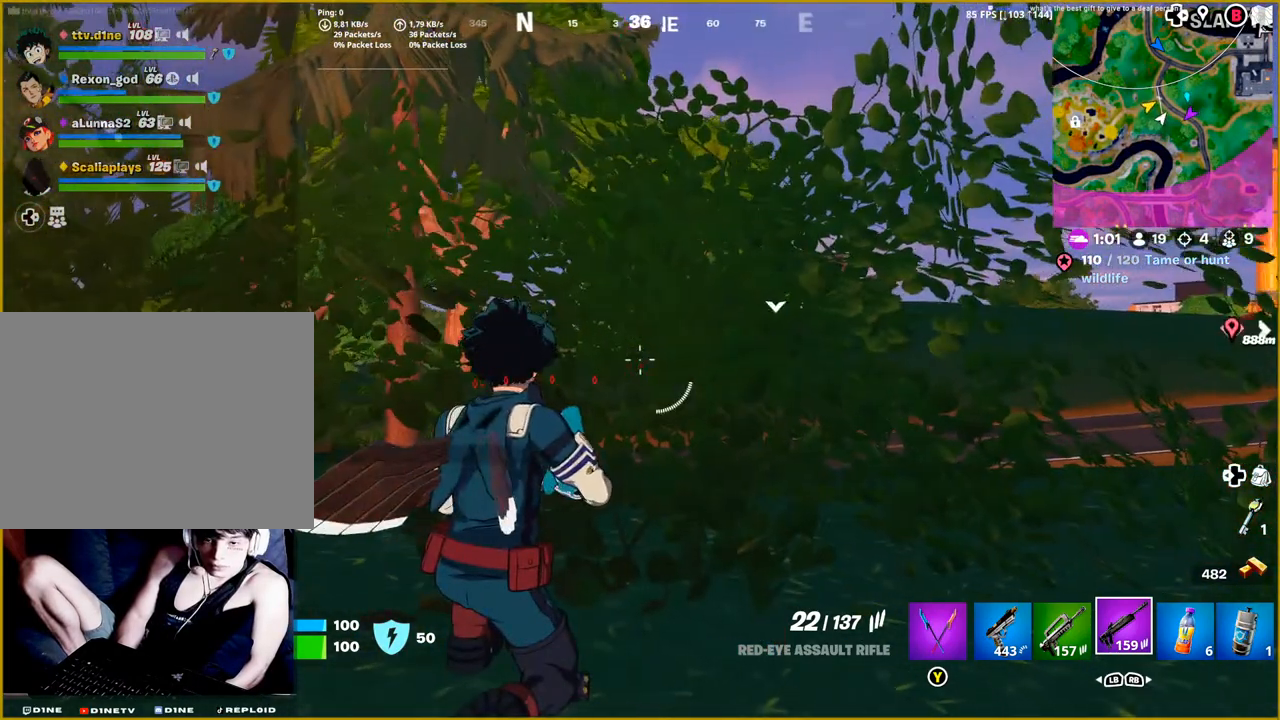
{"buttons": ["L2"], "left_stick": "center", "right_stick": "center", "events": [[17, "L2", "down"], [100, "right_stick", "center"], [217, "right_stick", "left"], [417, "right_stick", "center"]]}
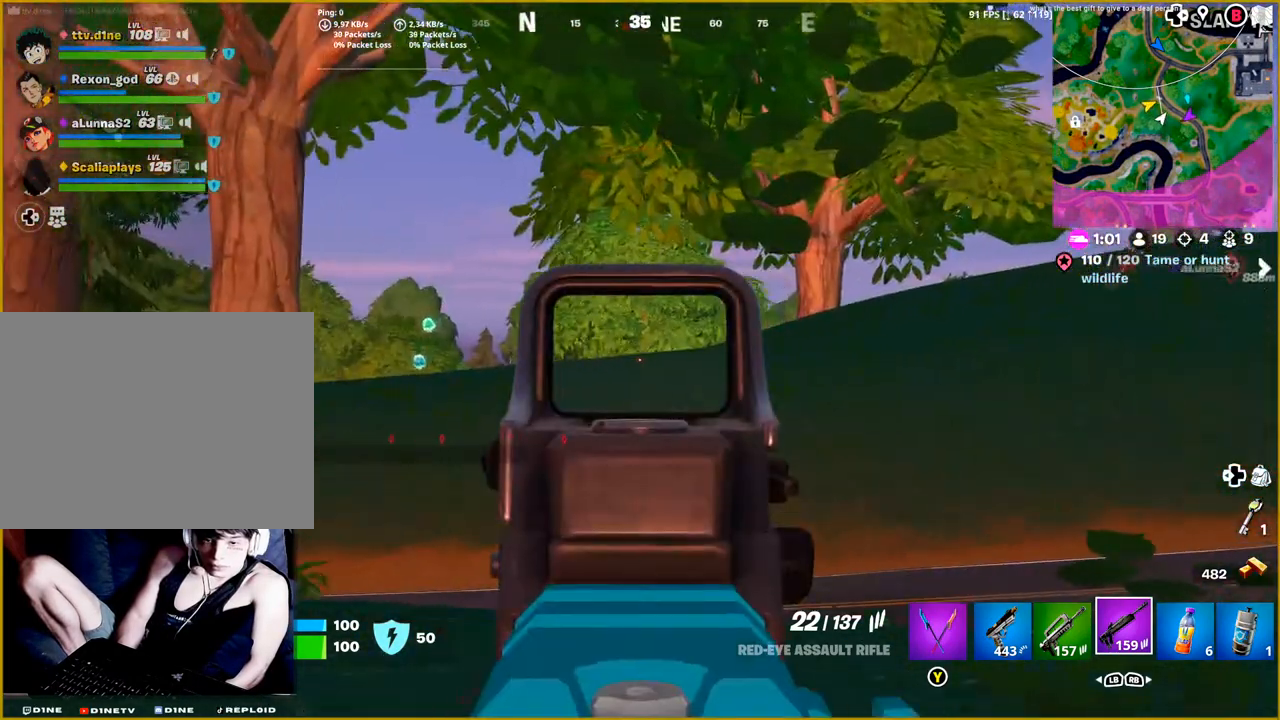
{"buttons": ["L2"], "left_stick": "center", "right_stick": "down-left", "events": [[133, "right_stick", "down-left"]]}
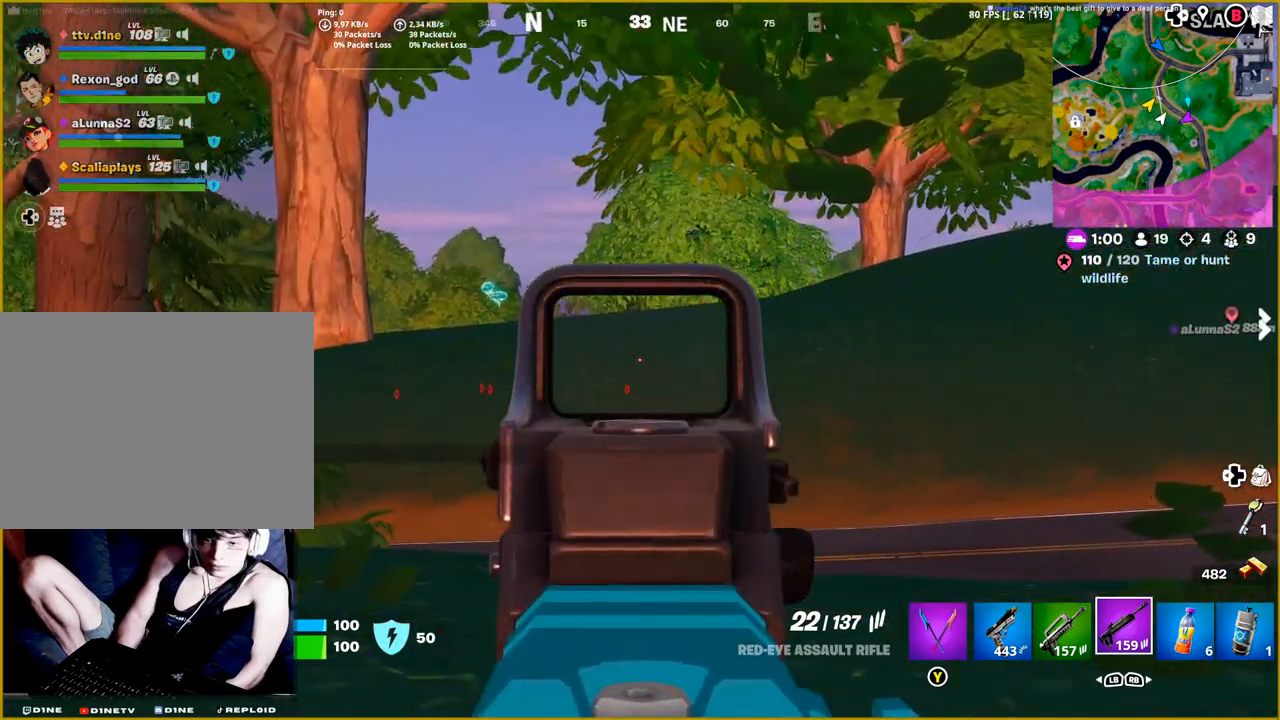
{"buttons": ["L2"], "left_stick": "center", "right_stick": "center", "events": [[67, "right_stick", "left"], [167, "right_stick", "down-left"], [317, "right_stick", "center"]]}
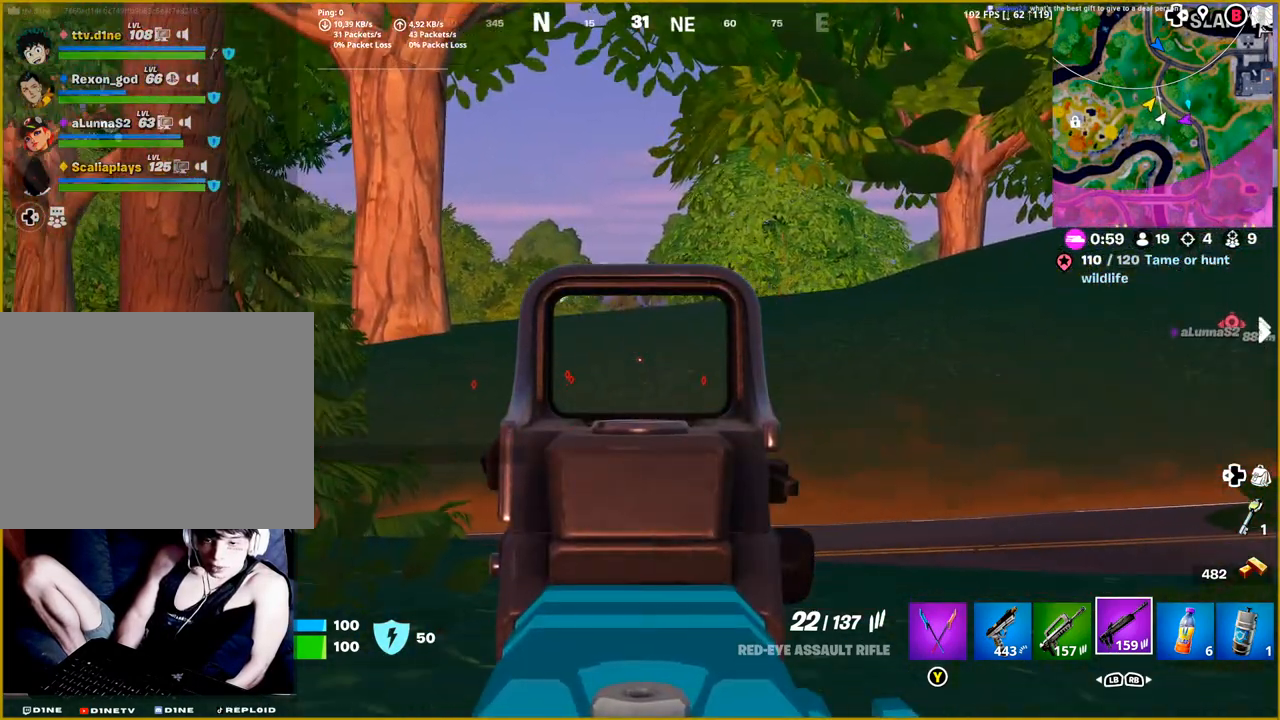
{"buttons": ["L2"], "left_stick": "center", "right_stick": "center", "events": [[67, "right_stick", "down-left"], [217, "right_stick", "center"]]}
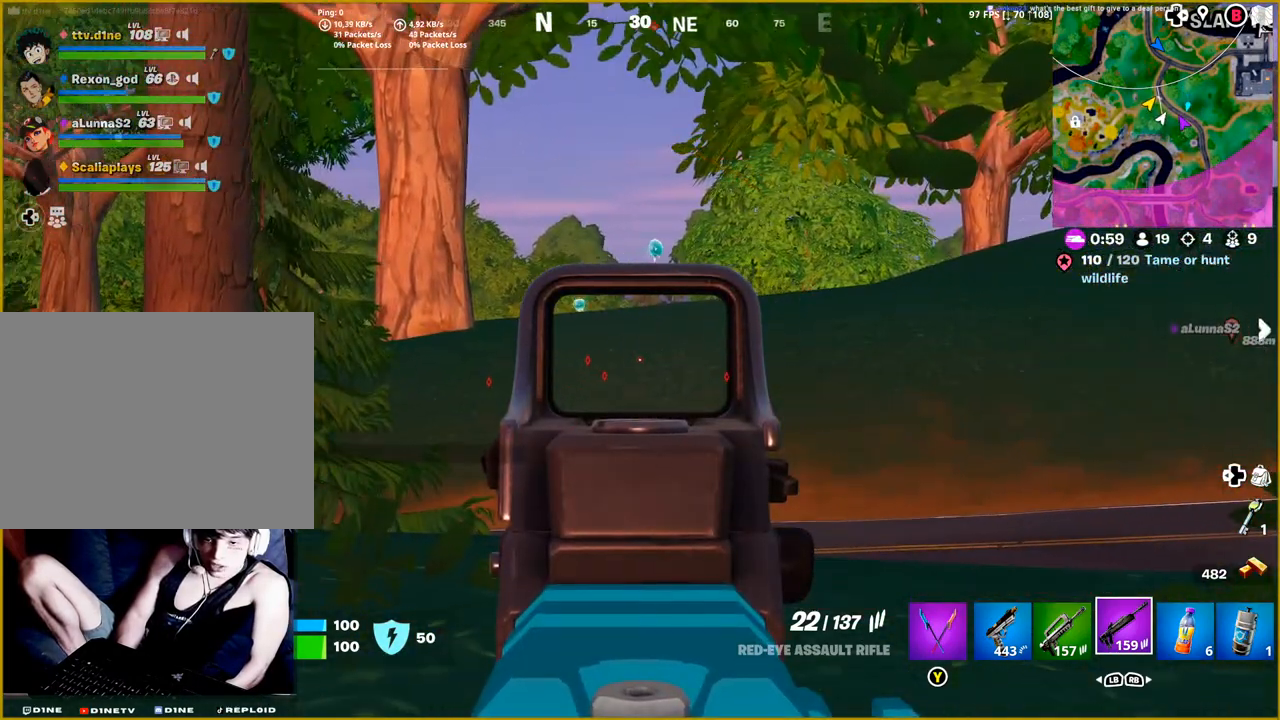
{"buttons": ["L2"], "left_stick": "center", "right_stick": "center", "events": [[100, "right_stick", "up-left"], [200, "right_stick", "center"]]}
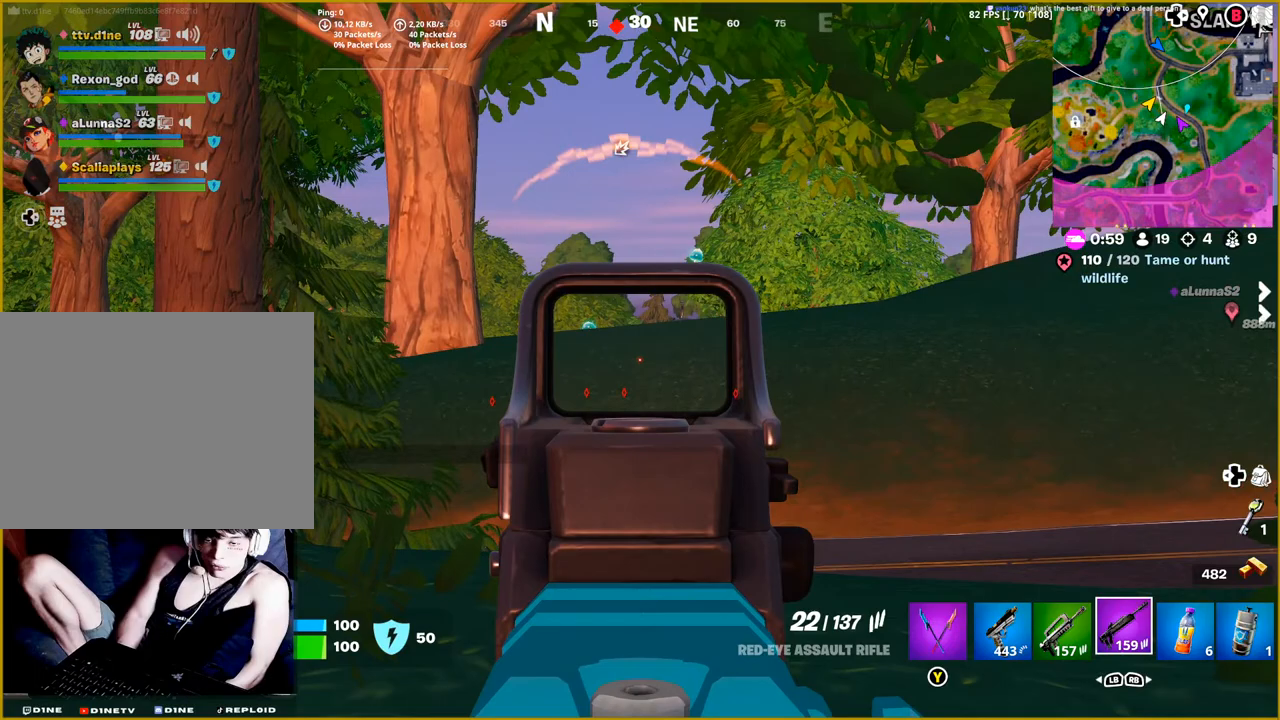
{"buttons": ["L2"], "left_stick": "center", "right_stick": "center", "events": [[217, "right_stick", "up-left"], [350, "right_stick", "center"]]}
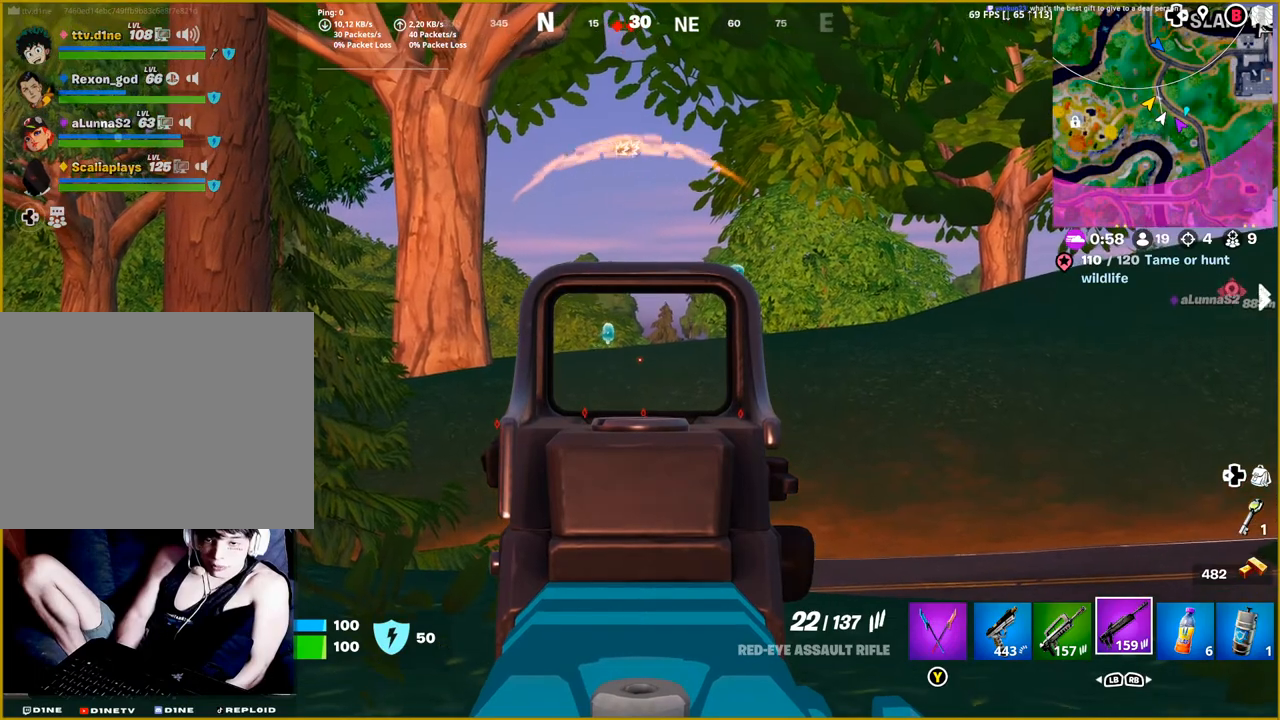
{"buttons": ["L2"], "left_stick": "center", "right_stick": "center", "events": []}
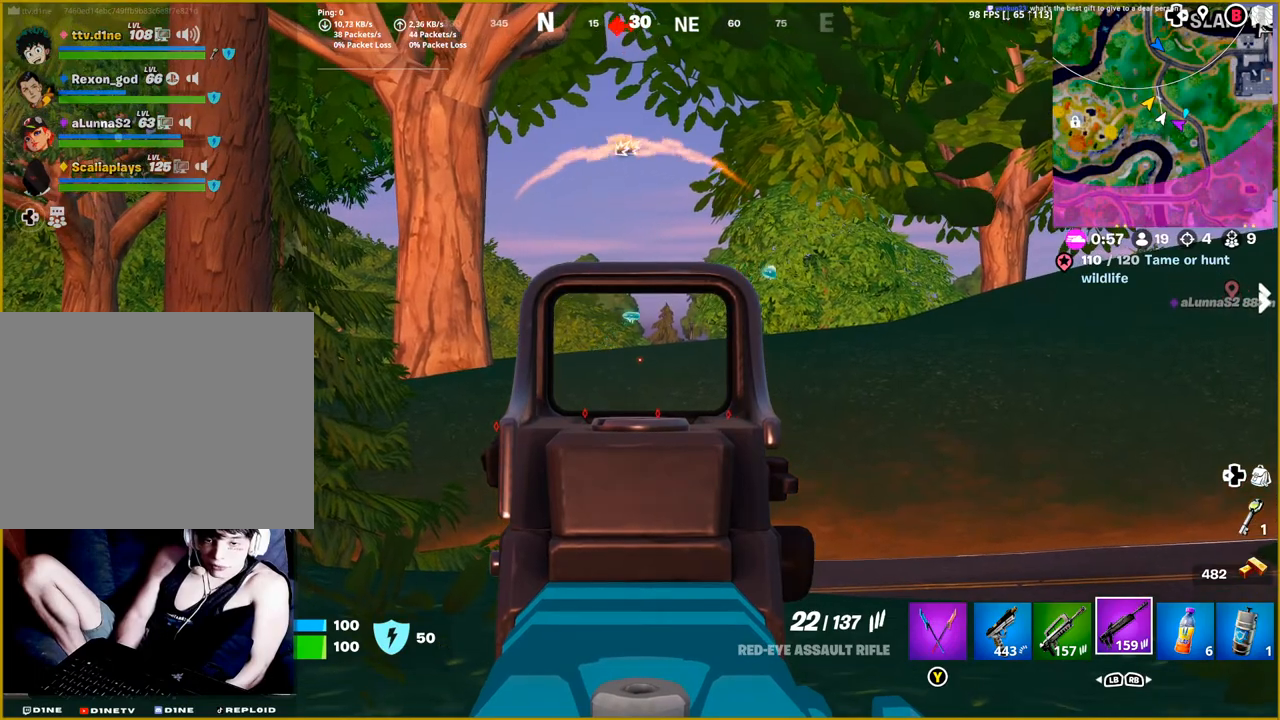
{"buttons": ["L2"], "left_stick": "center", "right_stick": "center", "events": []}
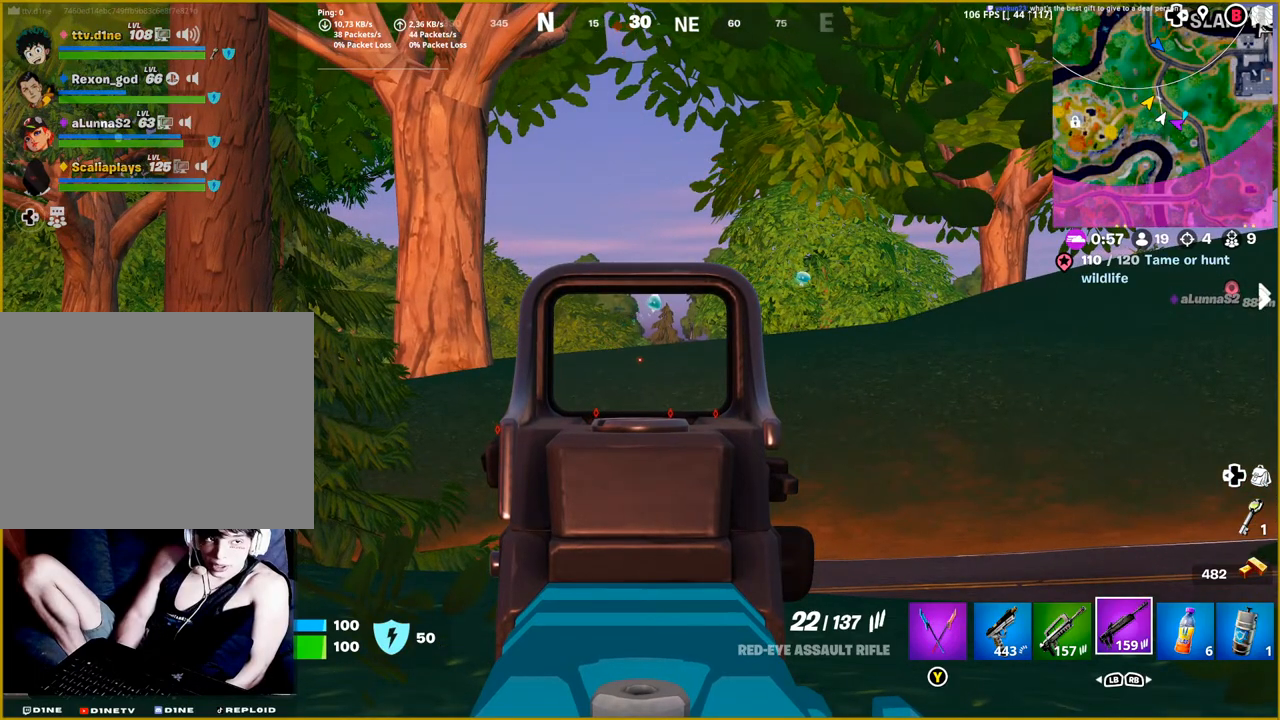
{"buttons": ["L2"], "left_stick": "center", "right_stick": "center", "events": []}